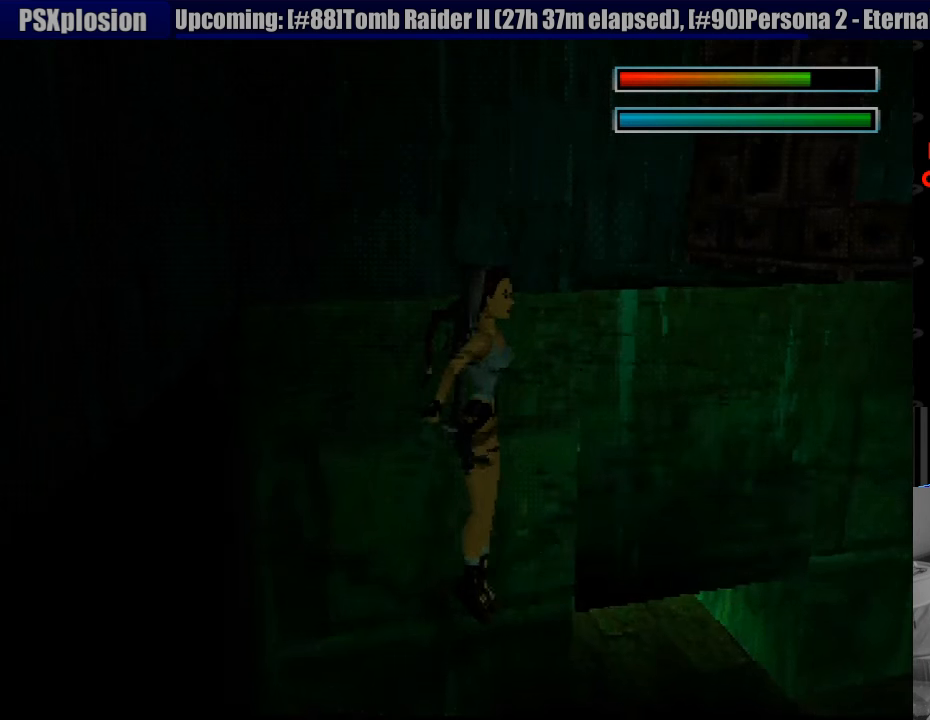
Gameplay with a controller (PlayStation layout); each line is a JSON object with the inputs held at the frame after it. "events" lists button and stick changes between this image and that frame as [ms after this image, input, new state], when the widget could be followed in between. Not read: L3 R3.
{"buttons": [], "events": [[100, "DPAD_UP", "down"], [133, "DPAD_LEFT", "down"], [316, "DPAD_LEFT", "up"], [350, "DPAD_UP", "up"]]}
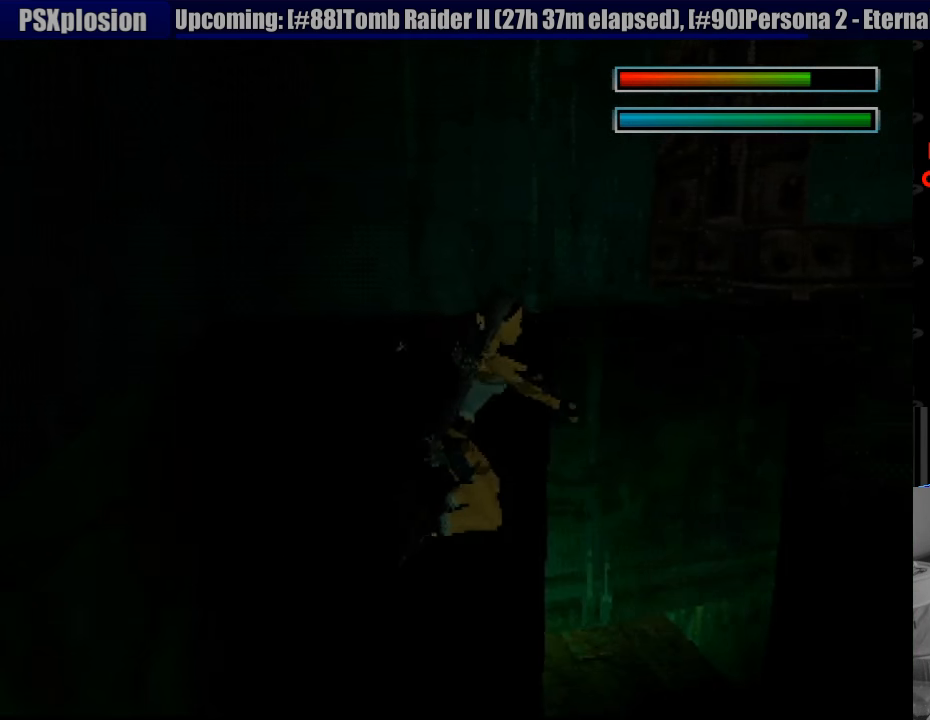
{"buttons": ["DPAD_LEFT"], "events": [[333, "DPAD_LEFT", "down"]]}
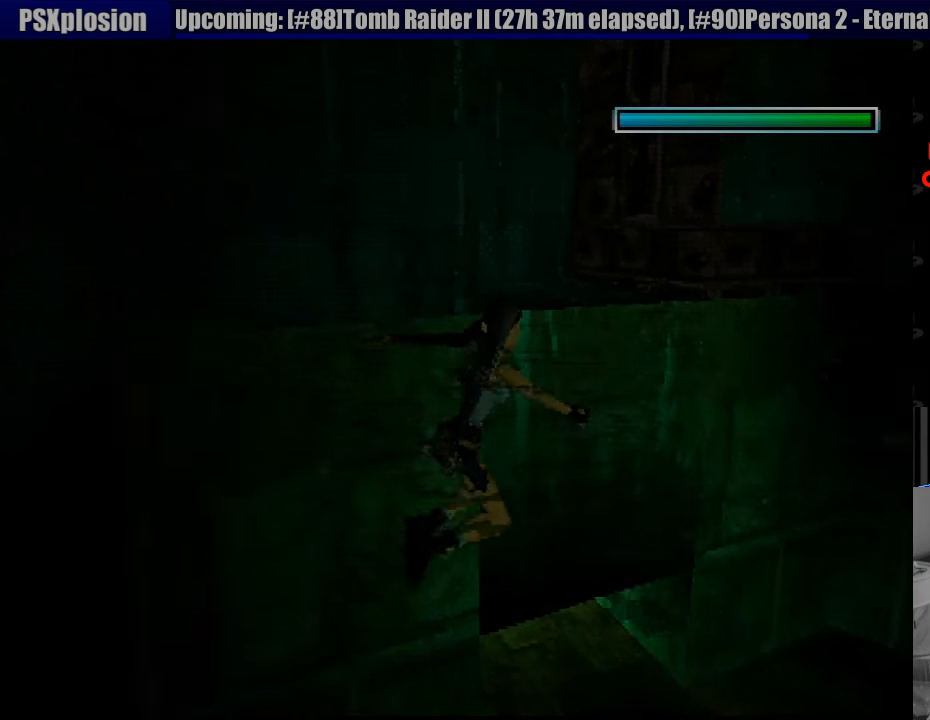
{"buttons": [], "events": [[333, "DPAD_LEFT", "up"]]}
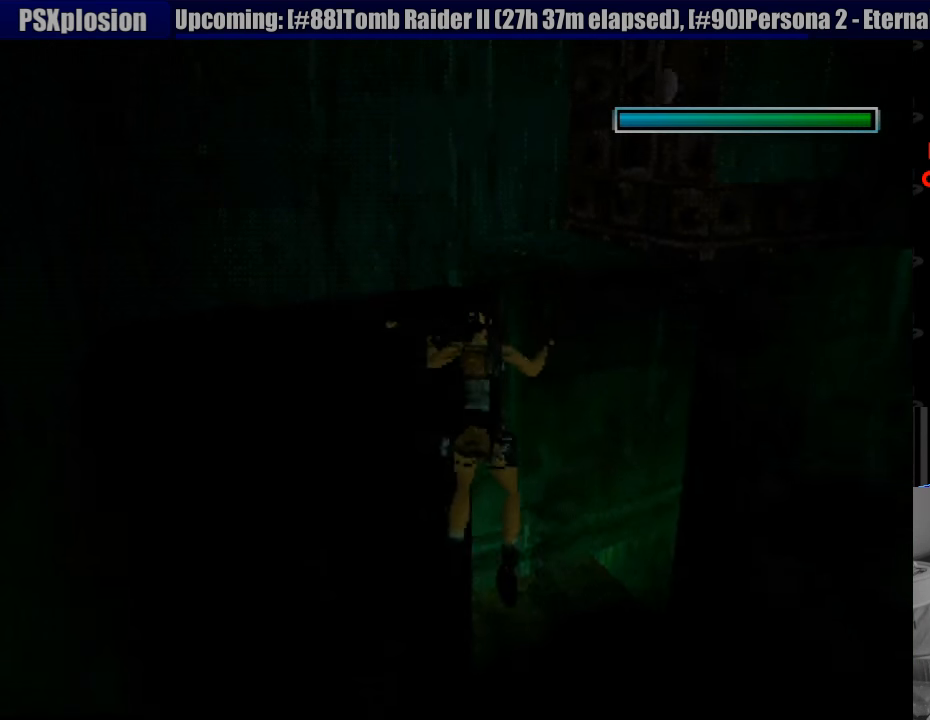
{"buttons": ["DPAD_UP"], "events": [[16, "DPAD_UP", "down"], [416, "START", "down"], [433, "START", "up"]]}
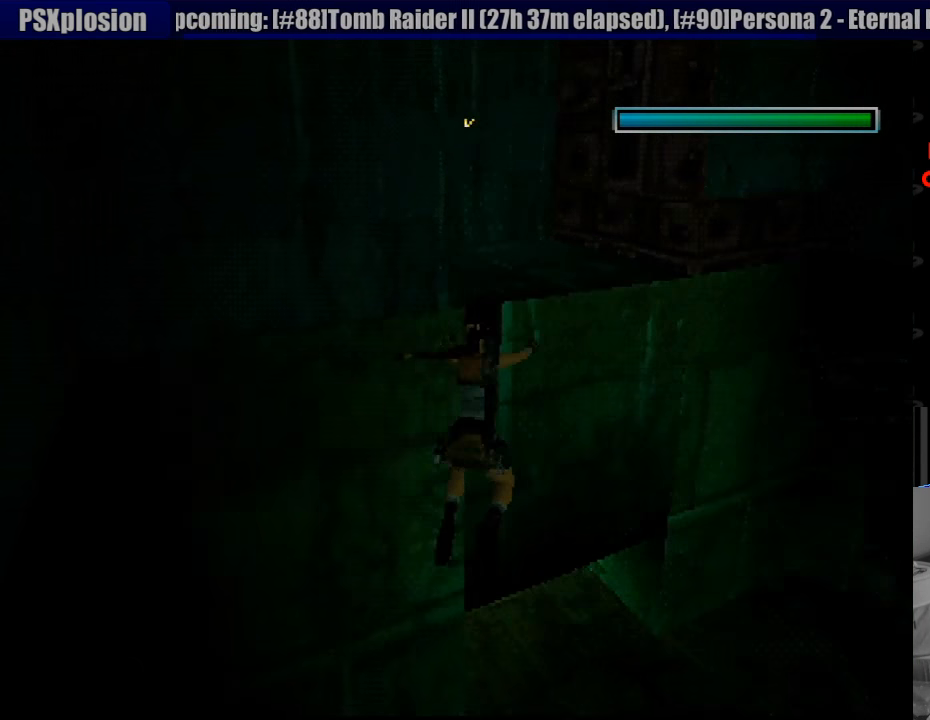
{"buttons": ["DPAD_UP", "DPAD_RIGHT"], "events": [[133, "DPAD_RIGHT", "down"]]}
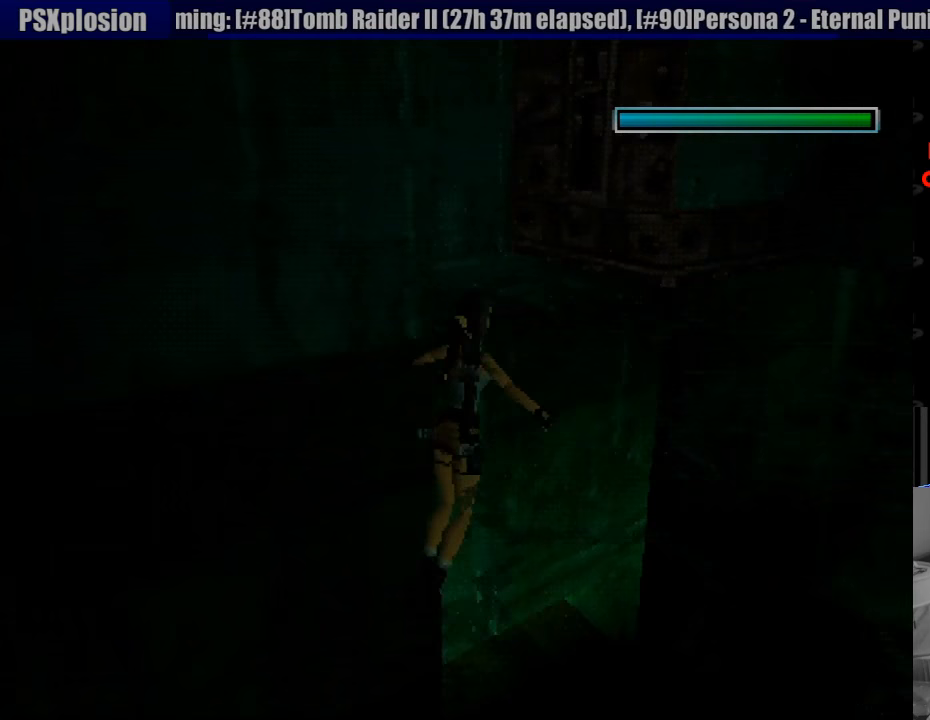
{"buttons": ["DPAD_UP"], "events": [[133, "DPAD_RIGHT", "up"]]}
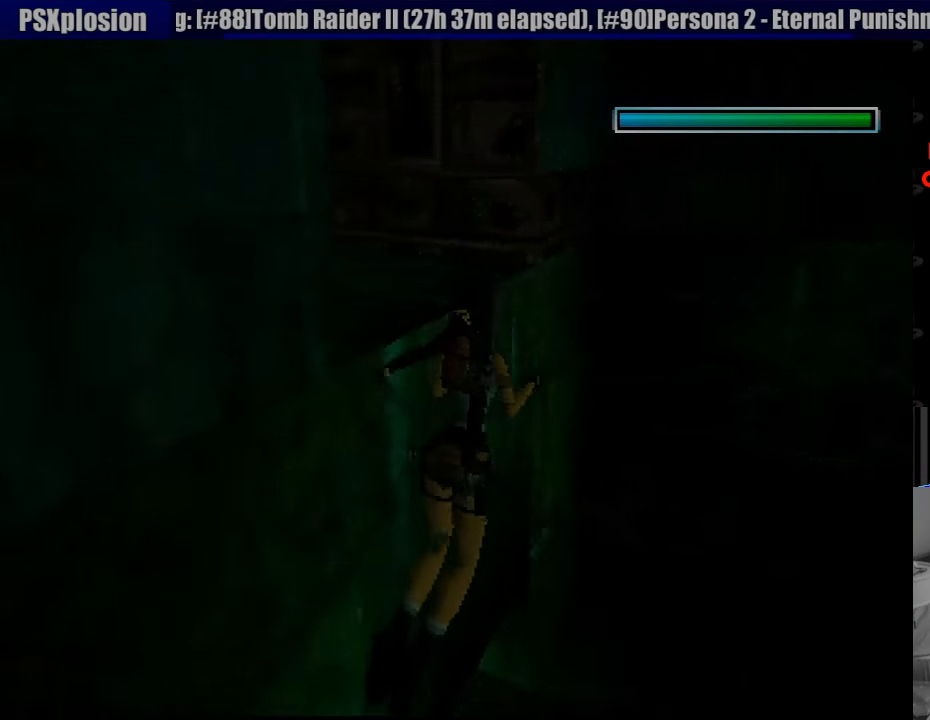
{"buttons": ["DPAD_UP"], "events": []}
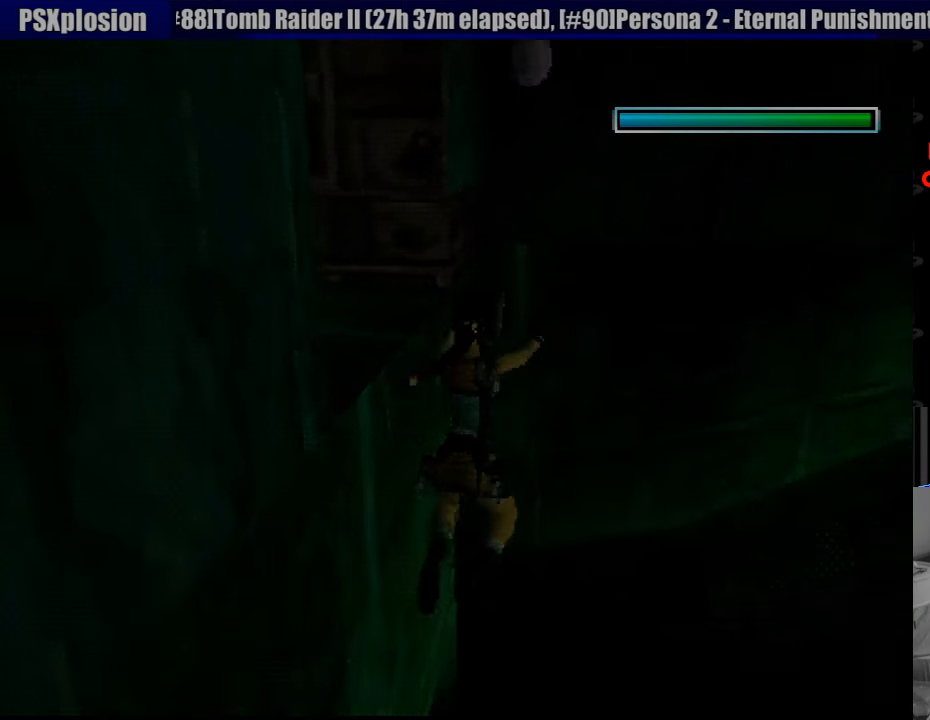
{"buttons": ["DPAD_UP", "DPAD_LEFT"], "events": [[350, "DPAD_LEFT", "down"]]}
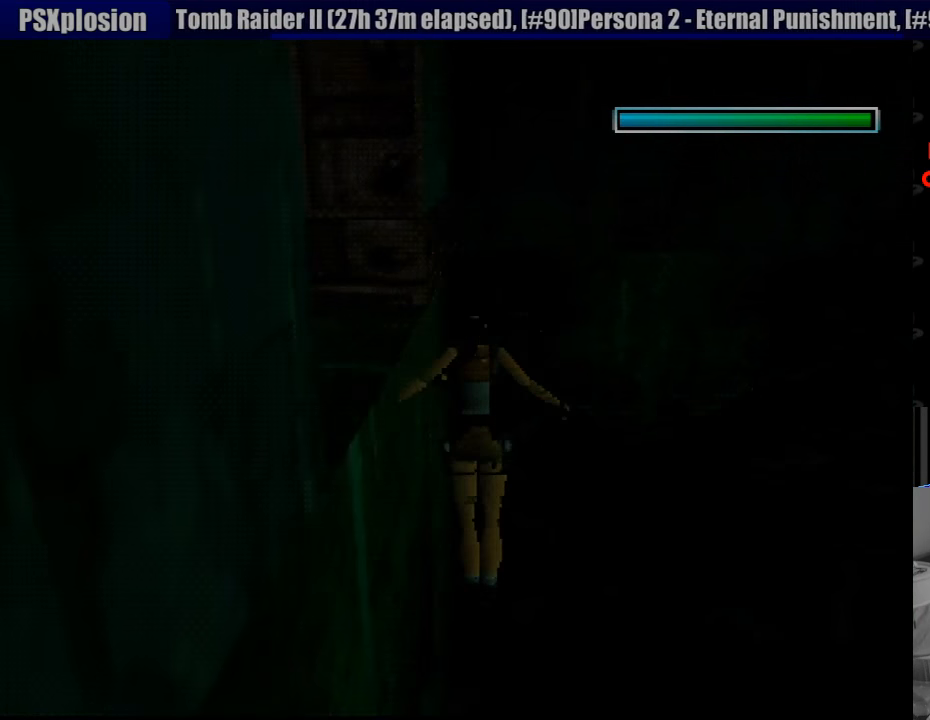
{"buttons": ["DPAD_LEFT"], "events": [[183, "DPAD_UP", "up"]]}
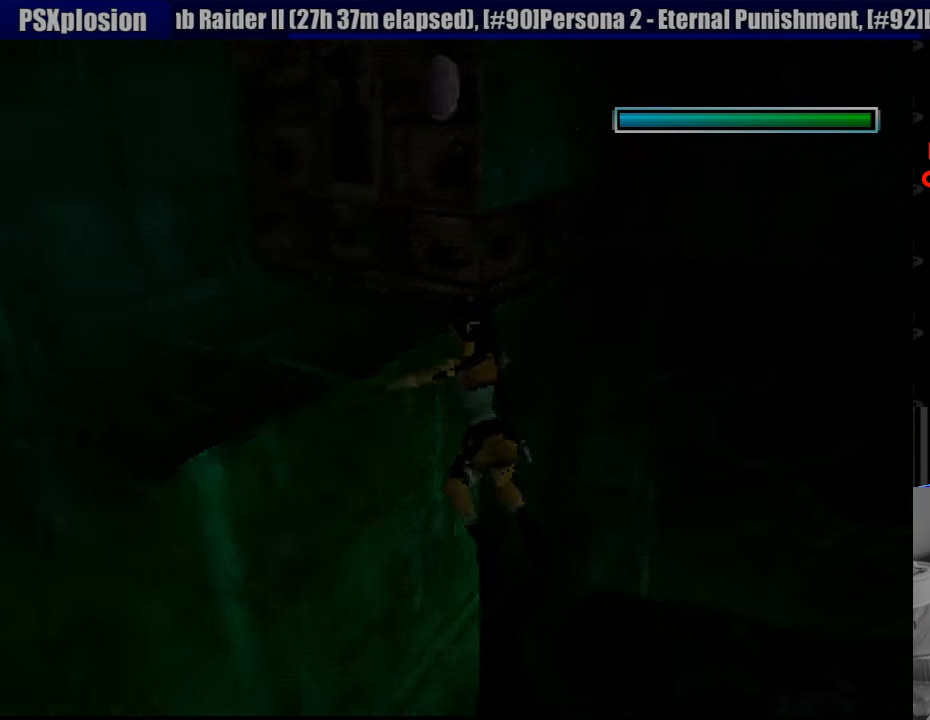
{"buttons": [], "events": [[133, "DPAD_LEFT", "up"]]}
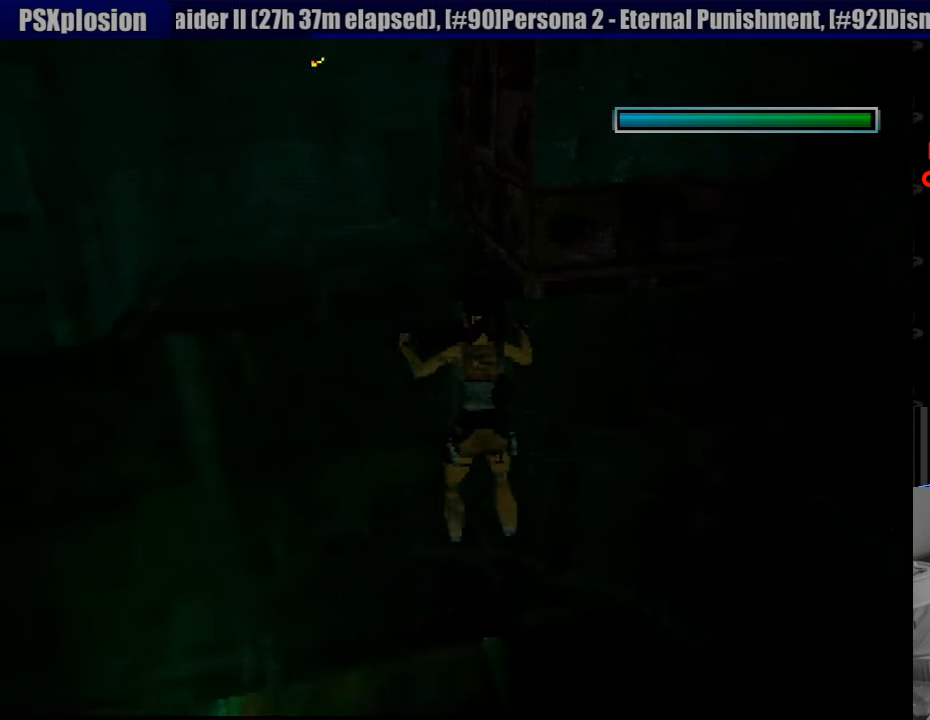
{"buttons": ["DPAD_UP"], "events": [[217, "DPAD_UP", "down"]]}
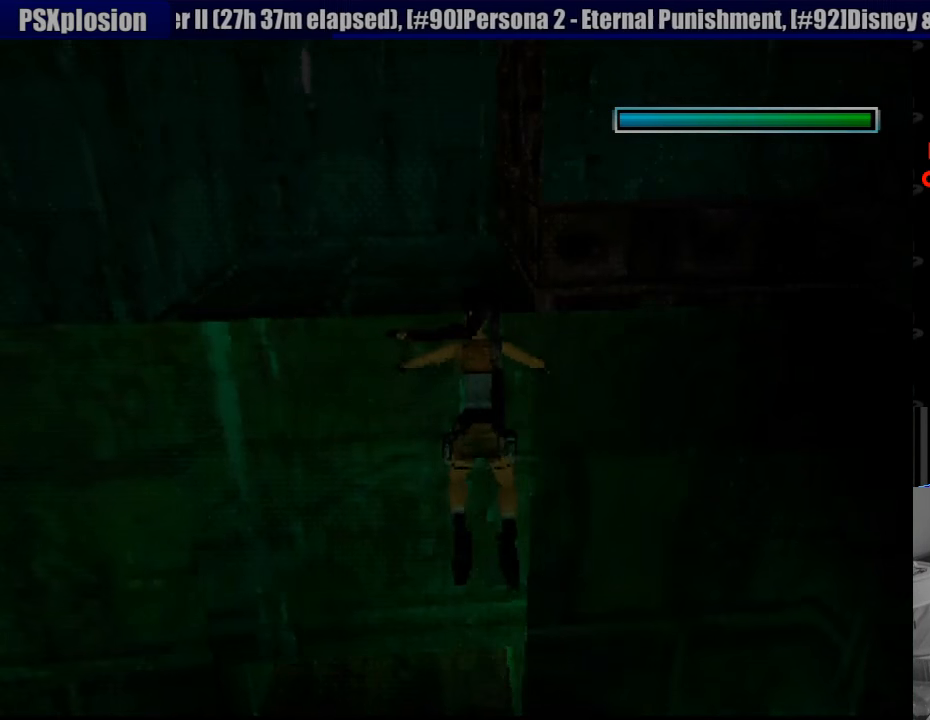
{"buttons": ["CROSS", "DPAD_UP"], "events": [[67, "DPAD_UP", "up"], [200, "CROSS", "down"], [250, "DPAD_UP", "down"]]}
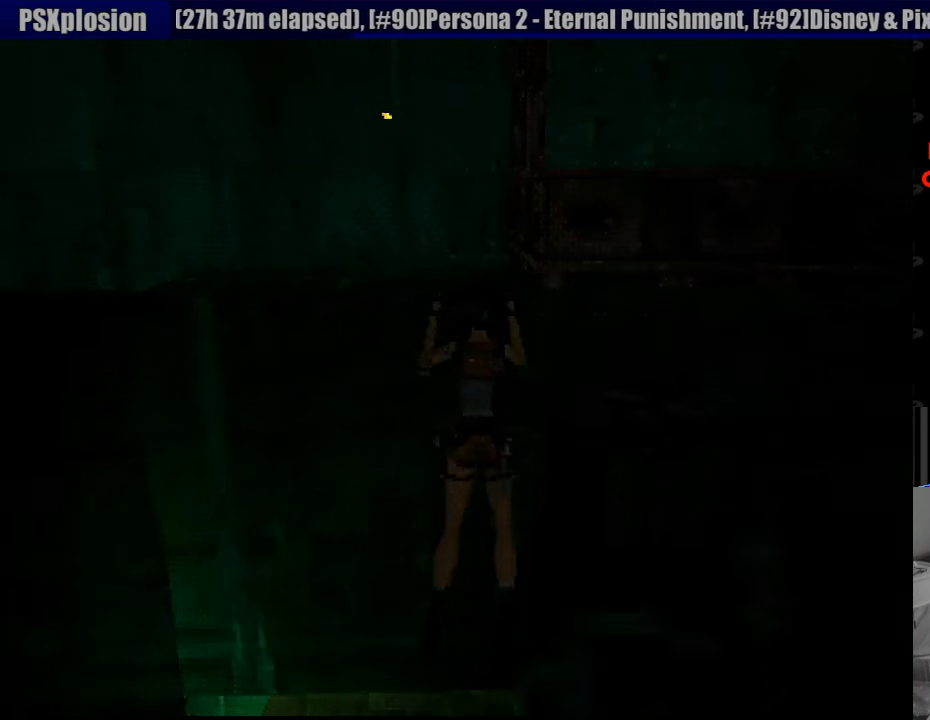
{"buttons": [], "events": [[83, "CROSS", "up"], [100, "CROSS", "down"], [217, "DPAD_UP", "up"], [250, "CROSS", "up"]]}
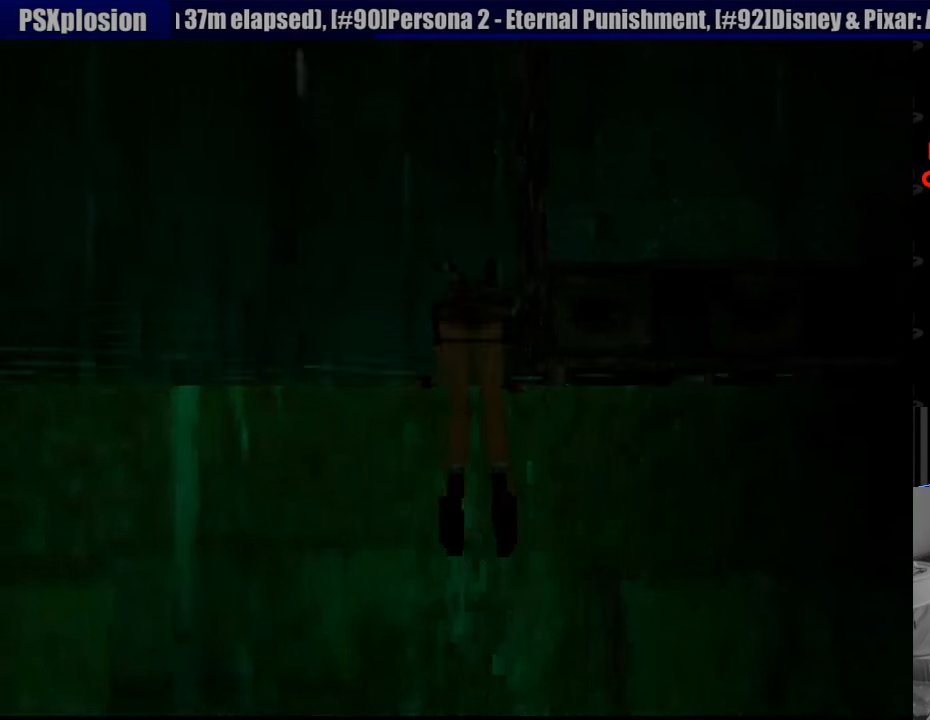
{"buttons": [], "events": []}
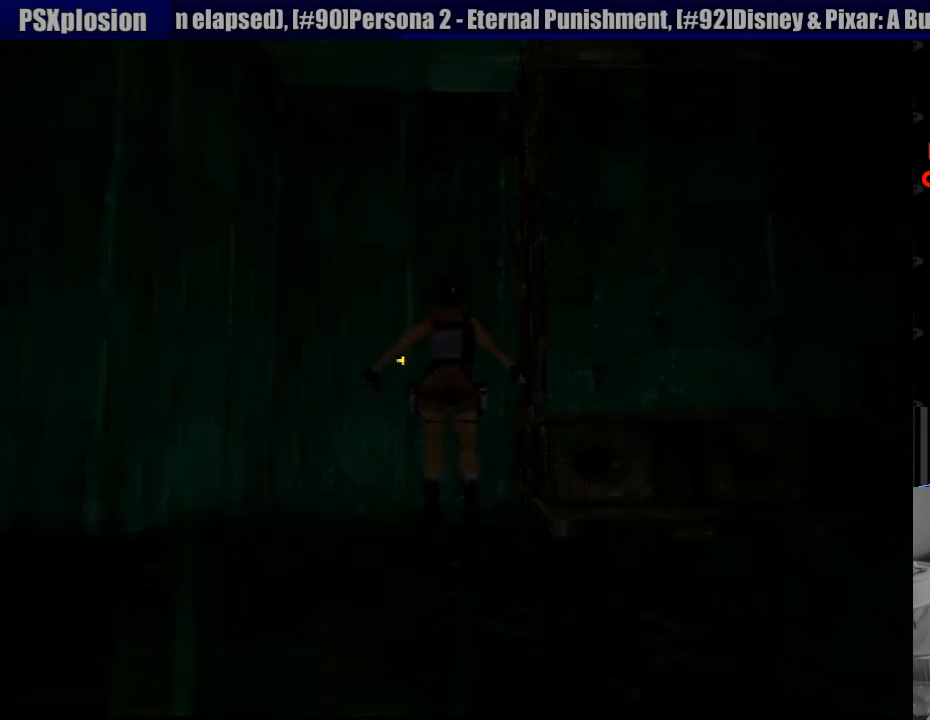
{"buttons": ["R2", "DPAD_UP"], "events": [[133, "R2", "down"], [183, "DPAD_UP", "down"]]}
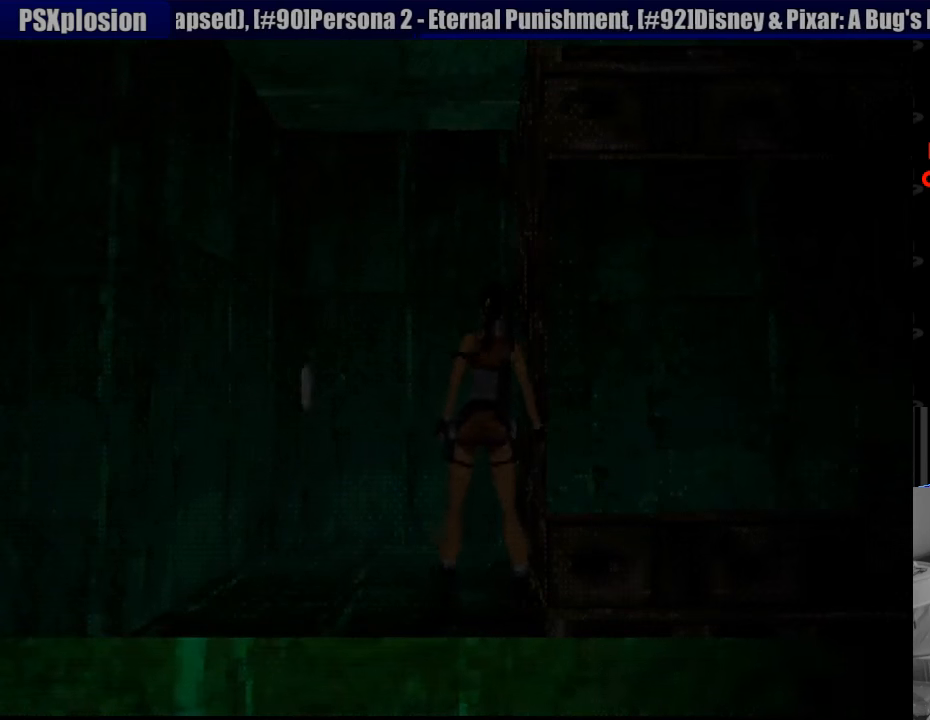
{"buttons": ["R2", "DPAD_UP"], "events": []}
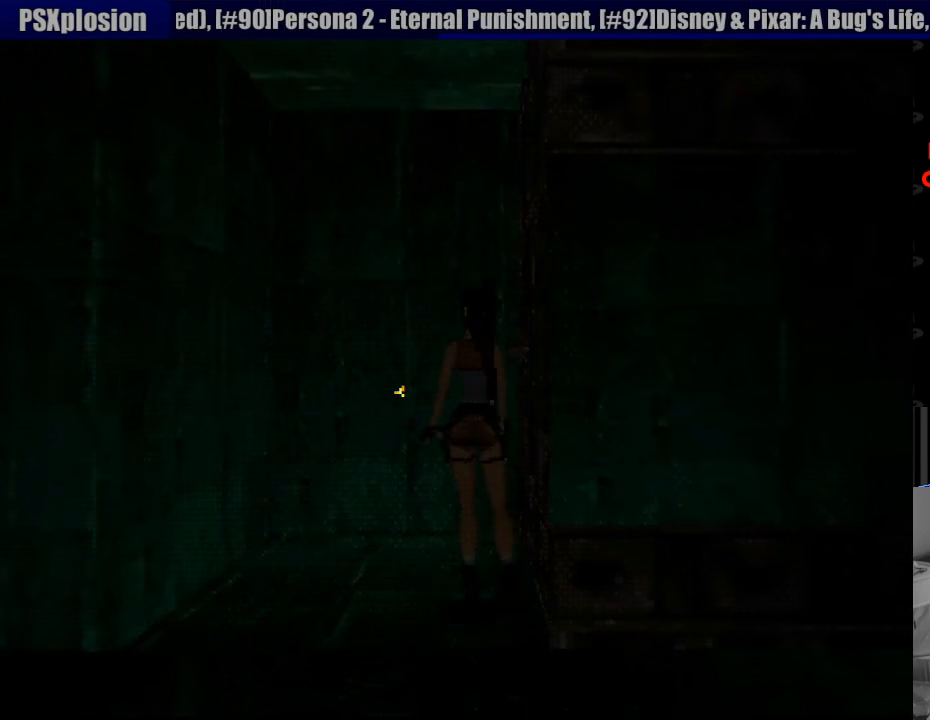
{"buttons": [], "events": [[467, "R2", "up"], [483, "DPAD_UP", "up"]]}
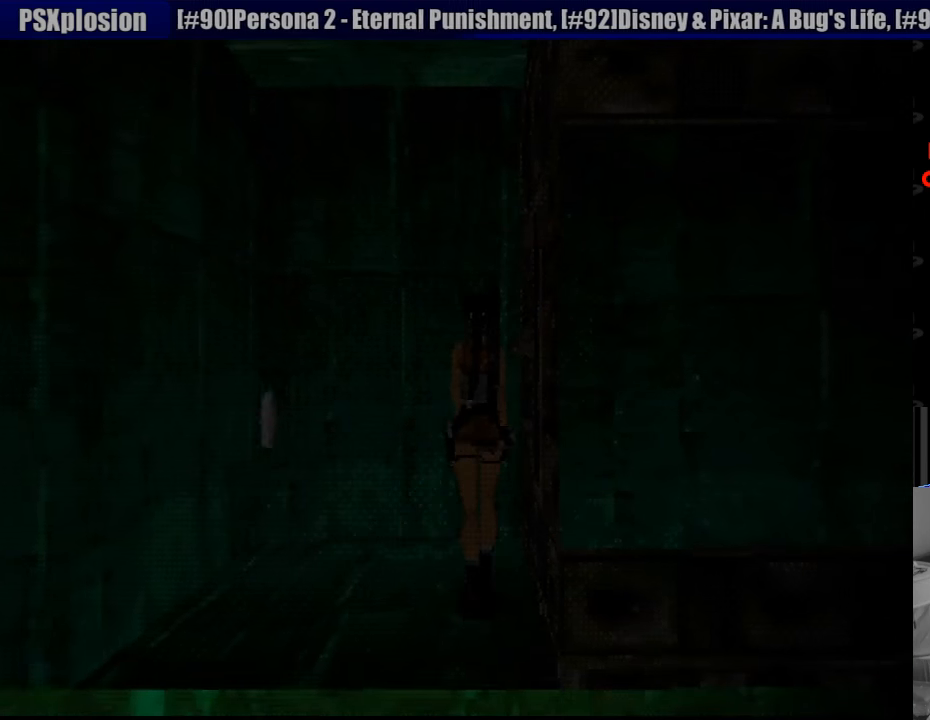
{"buttons": ["DPAD_RIGHT"], "events": [[200, "DPAD_RIGHT", "down"]]}
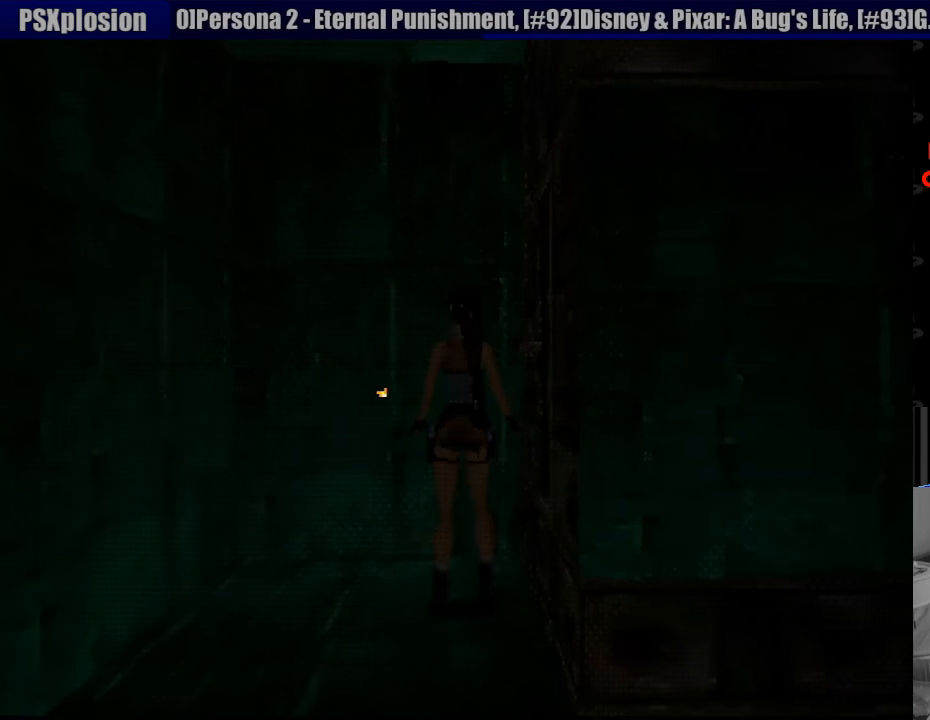
{"buttons": ["CROSS", "DPAD_RIGHT"], "events": [[433, "CROSS", "down"]]}
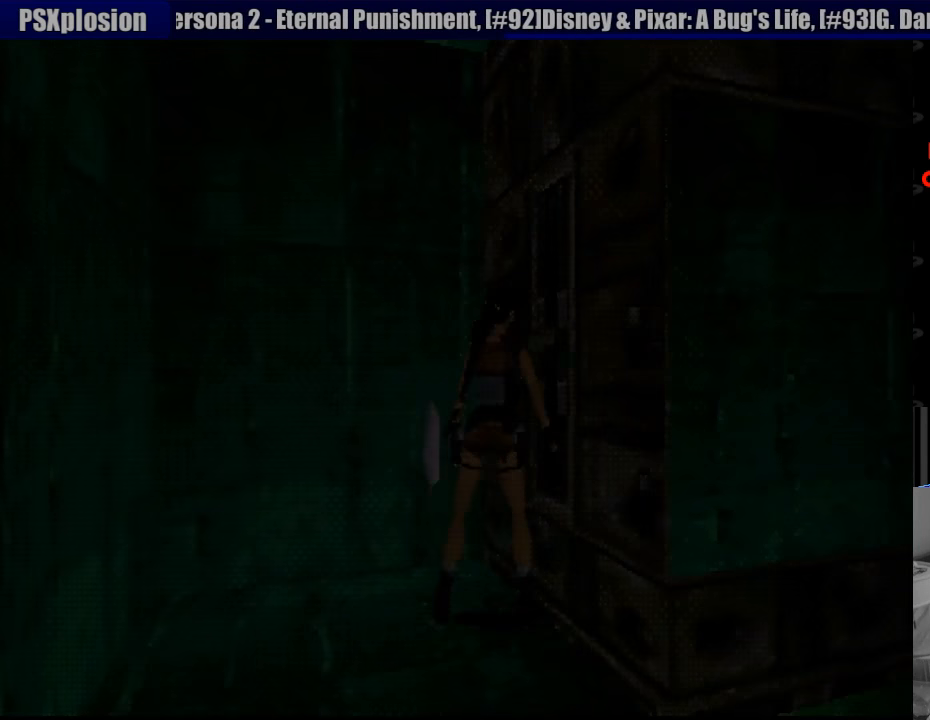
{"buttons": ["DPAD_UP", "DPAD_RIGHT"], "events": [[183, "CROSS", "up"], [333, "DPAD_RIGHT", "up"], [350, "DPAD_RIGHT", "down"], [417, "DPAD_UP", "down"]]}
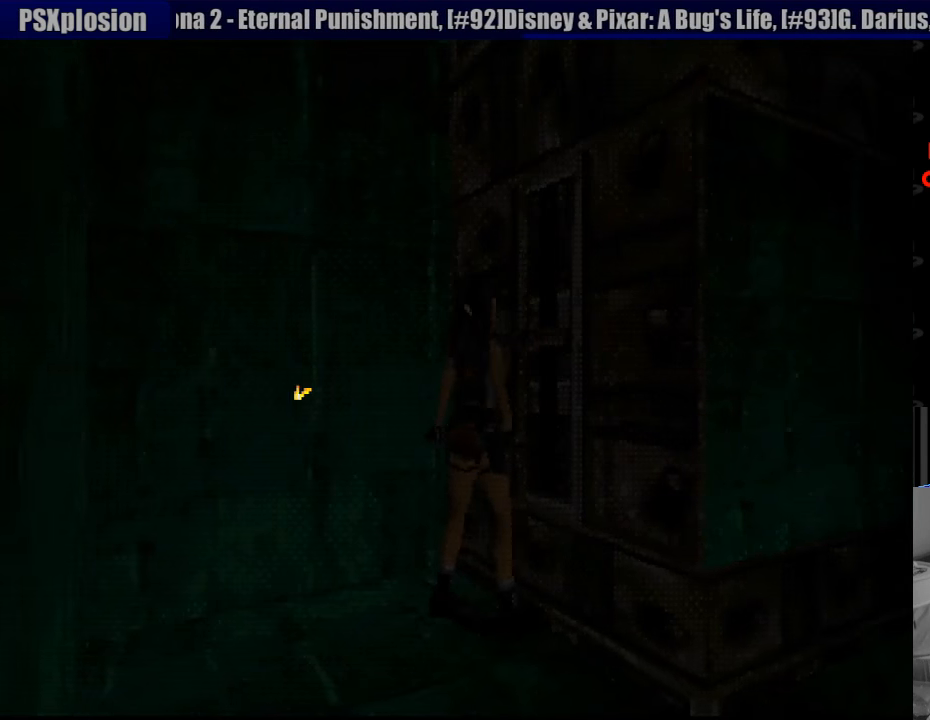
{"buttons": ["CROSS"], "events": [[117, "CROSS", "down"], [217, "DPAD_UP", "up"], [300, "CROSS", "up"], [317, "DPAD_RIGHT", "up"], [350, "CROSS", "down"]]}
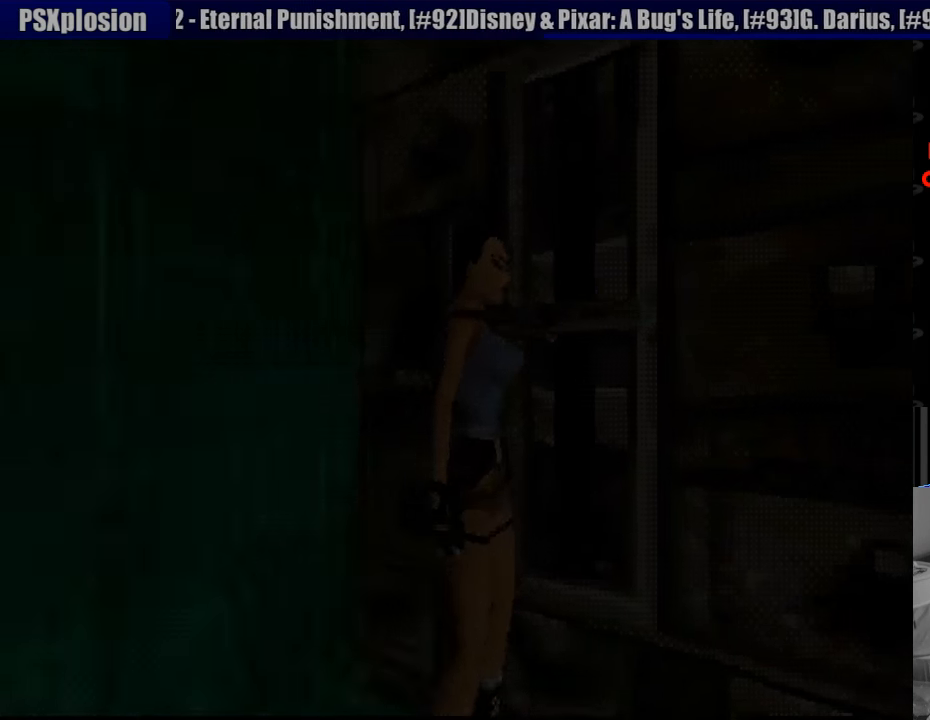
{"buttons": ["CROSS", "DPAD_LEFT"], "events": [[283, "DPAD_LEFT", "down"], [333, "CROSS", "up"], [500, "CROSS", "down"]]}
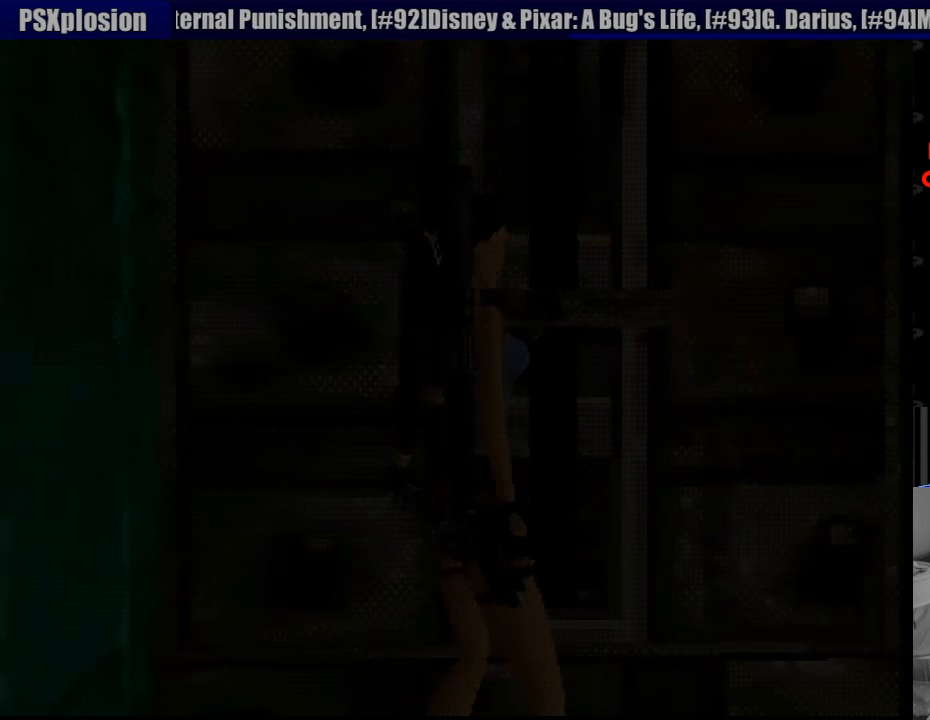
{"buttons": ["CROSS"], "events": [[167, "CROSS", "up"], [217, "CROSS", "down"], [450, "DPAD_LEFT", "up"]]}
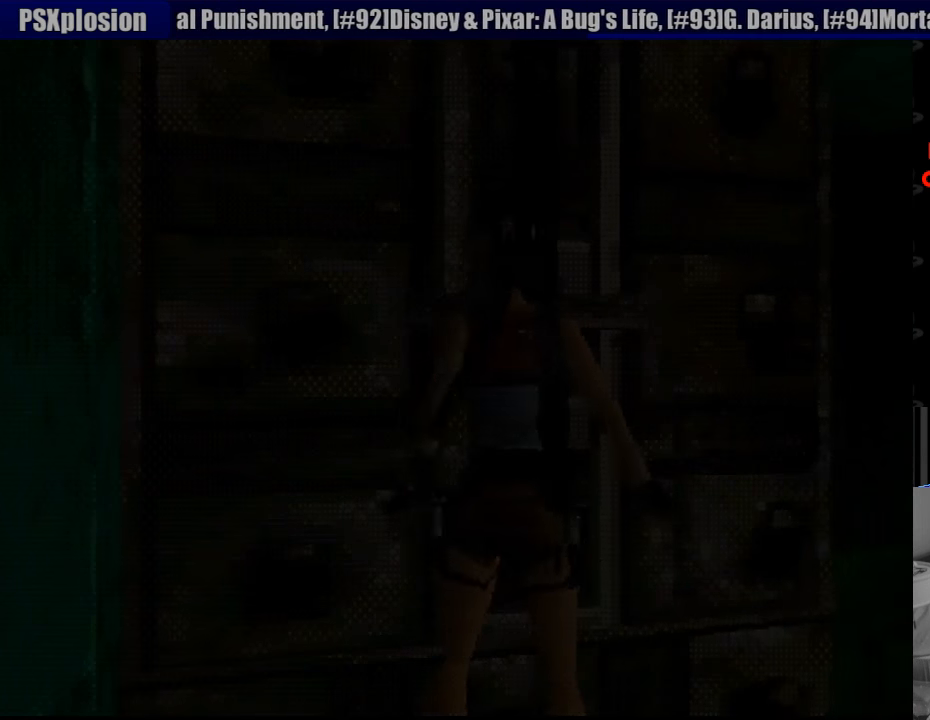
{"buttons": ["CROSS"], "events": []}
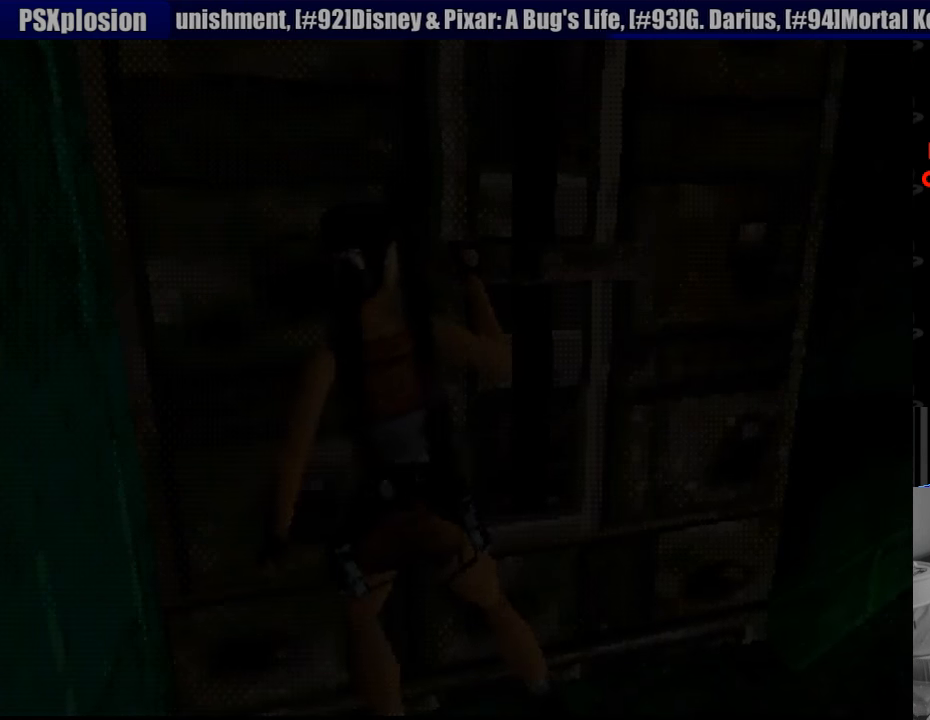
{"buttons": [], "events": [[300, "CROSS", "up"]]}
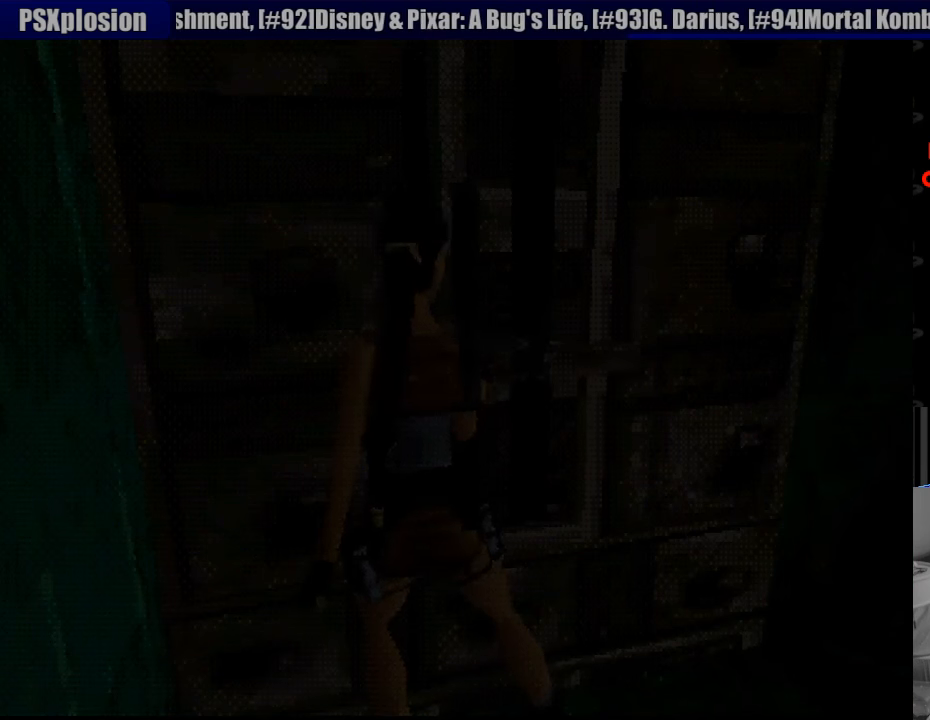
{"buttons": [], "events": []}
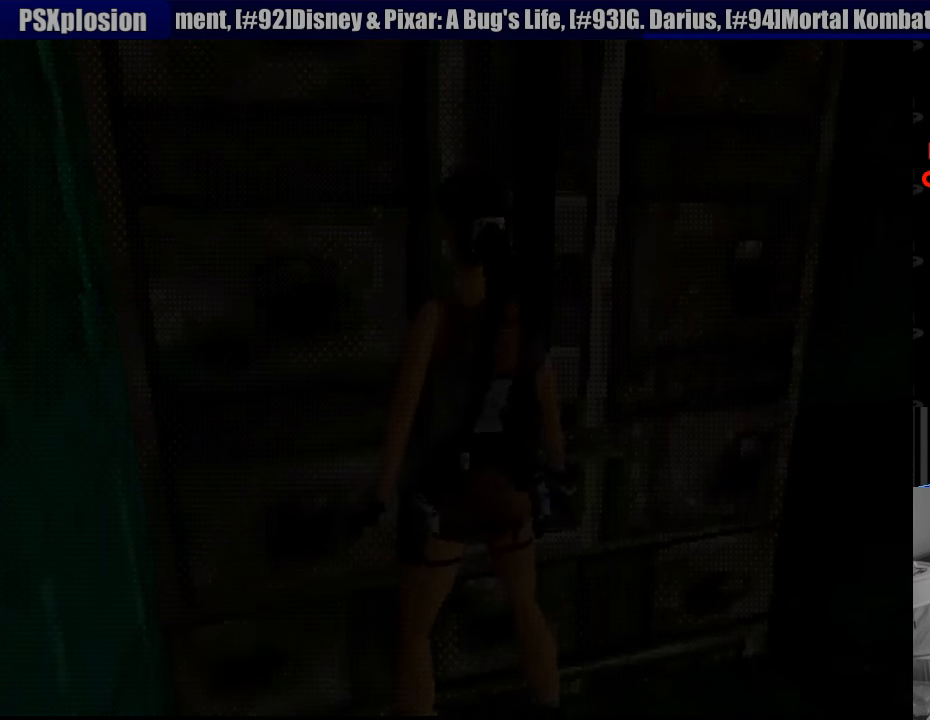
{"buttons": ["DPAD_RIGHT"], "events": [[433, "DPAD_RIGHT", "down"]]}
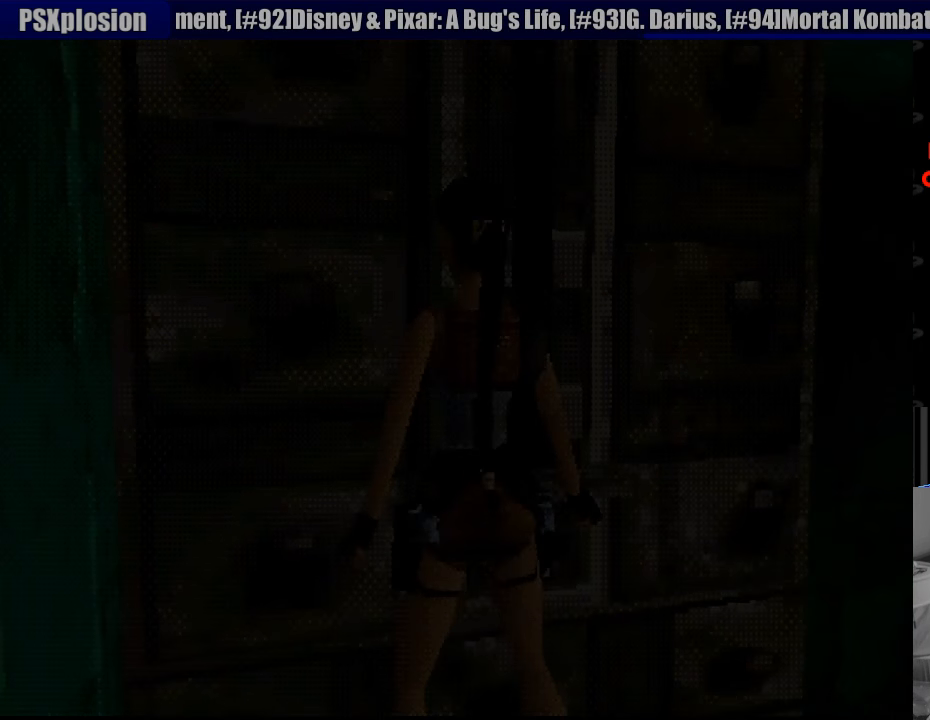
{"buttons": ["DPAD_RIGHT"], "events": []}
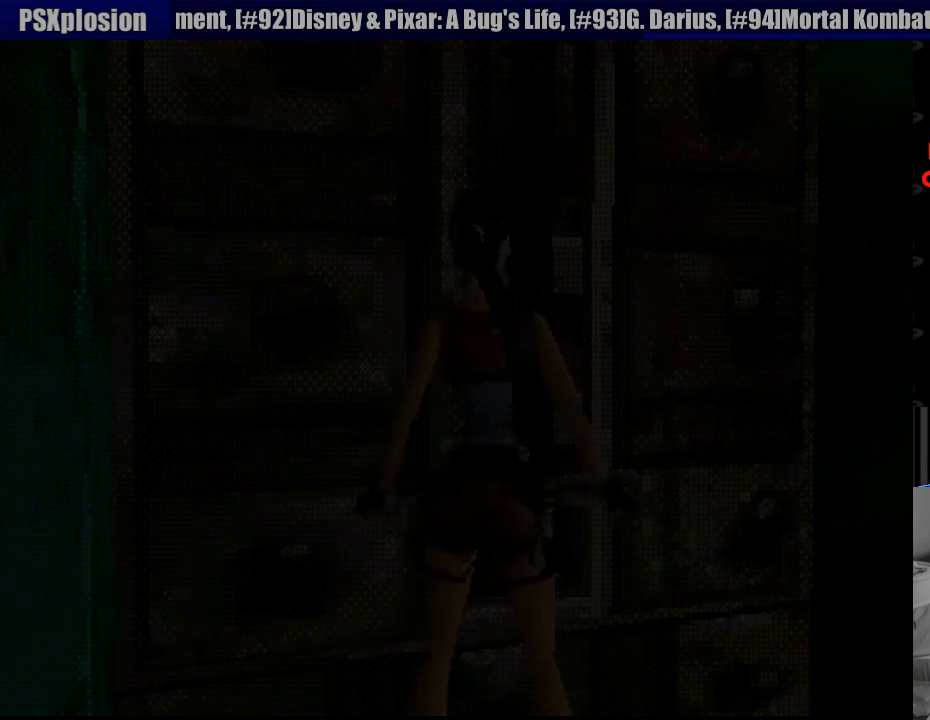
{"buttons": ["DPAD_UP"], "events": [[183, "DPAD_RIGHT", "up"], [266, "DPAD_UP", "down"]]}
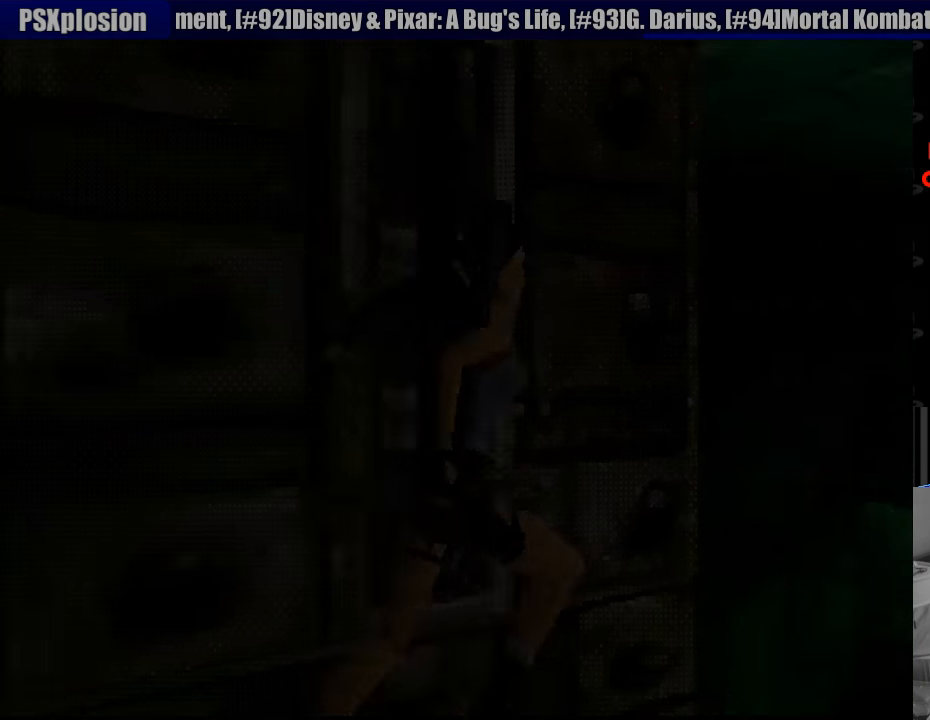
{"buttons": ["DPAD_UP"], "events": [[50, "DPAD_LEFT", "down"], [416, "DPAD_LEFT", "up"]]}
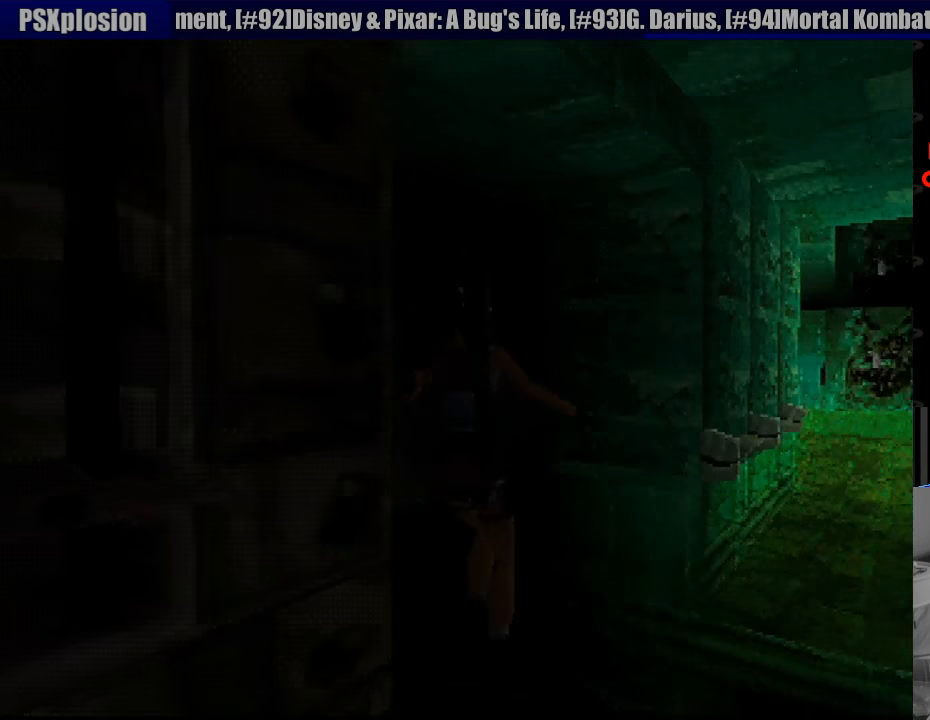
{"buttons": ["DPAD_UP", "DPAD_RIGHT"], "events": [[183, "DPAD_RIGHT", "down"]]}